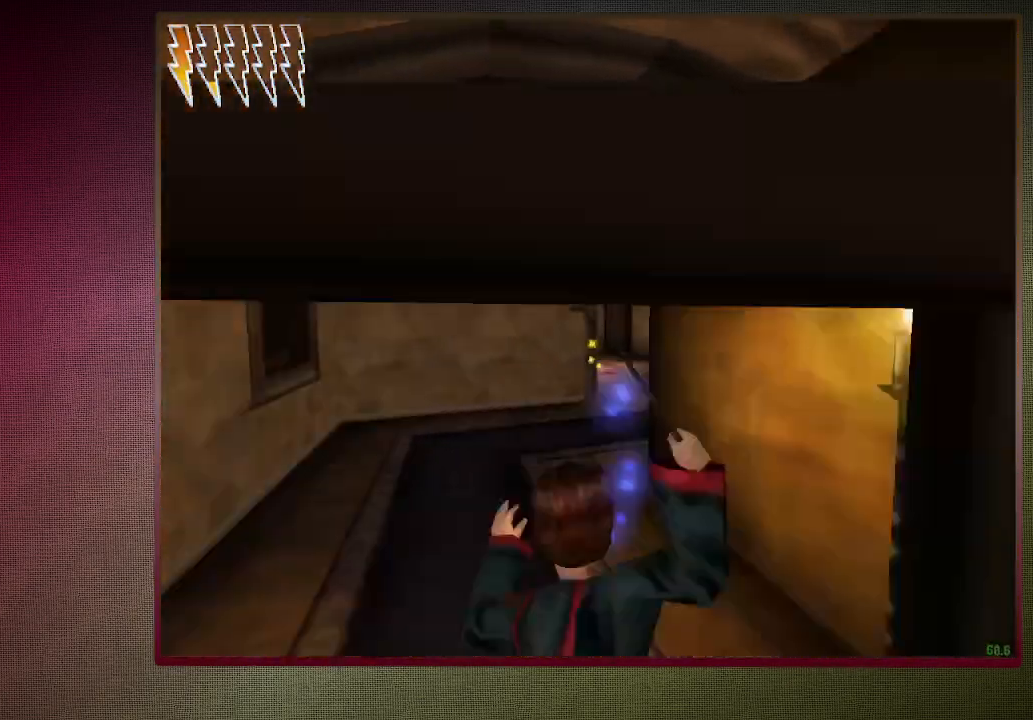
Gameplay with keyboard and mouse; each line is a JSON object with the keys and mouse buttons held at the frame after it. "events" lists presses ("down") and releases ("up") of "1", "2", "3", "4", "a", "alt", "c", "ctrl", "d", "down", "e", "escape", "f1", "left", "q", "return", "right", "s", "shift", "space", "tab", "up", "v", "w", "x", "z", "mouse_left", "mouse_wheel" and "mouse_right" between this image and that frame as [ms after this image, input, new state], when the widget could be followed in between. "mouse_left", "mouse_wheel", "mouse_right" = the "left", "wheel", "right" buttons of the "mouse" list. No other keys are recorded. "wheel" means that the mouse wheel is clicked or scrolled. Mouse movement is not recorded.
{"keys": ["shift", "space", "w"], "mouse": [], "events": [[33, "mouse_left", "up"], [83, "mouse_right", "up"], [133, "mouse_left", "down"], [183, "mouse_right", "down"], [233, "mouse_right", "up"], [267, "mouse_left", "up"], [317, "mouse_left", "down"], [467, "mouse_left", "up"]]}
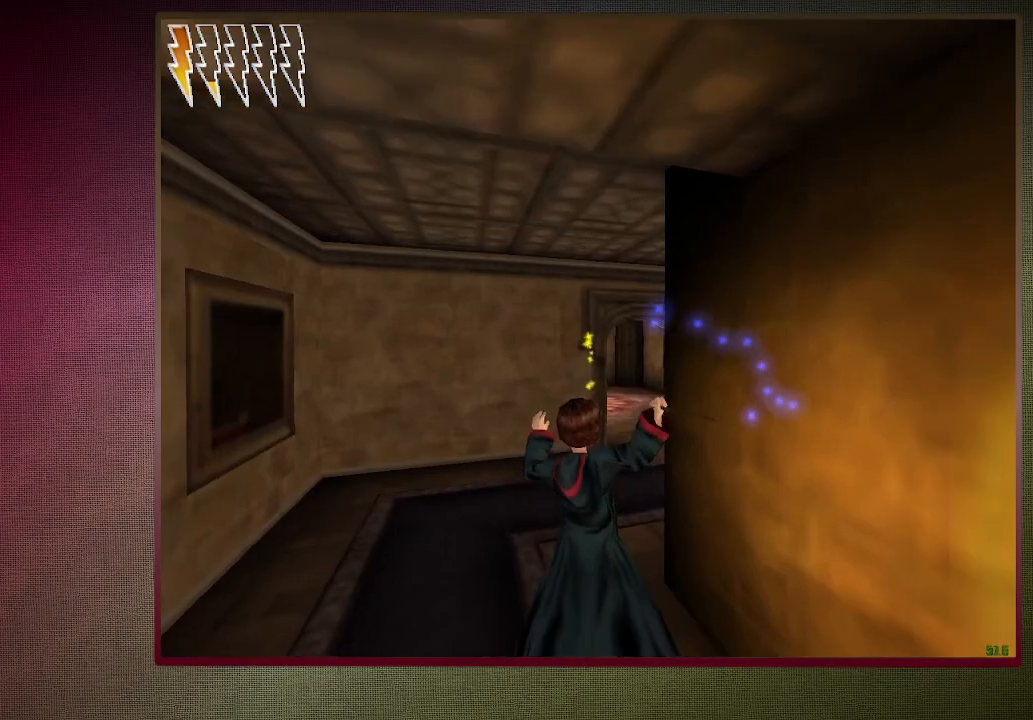
{"keys": ["shift", "space", "w"], "mouse": ["left"], "events": [[50, "mouse_left", "down"], [167, "mouse_left", "up"], [250, "mouse_left", "down"], [333, "mouse_left", "up"], [433, "mouse_left", "down"]]}
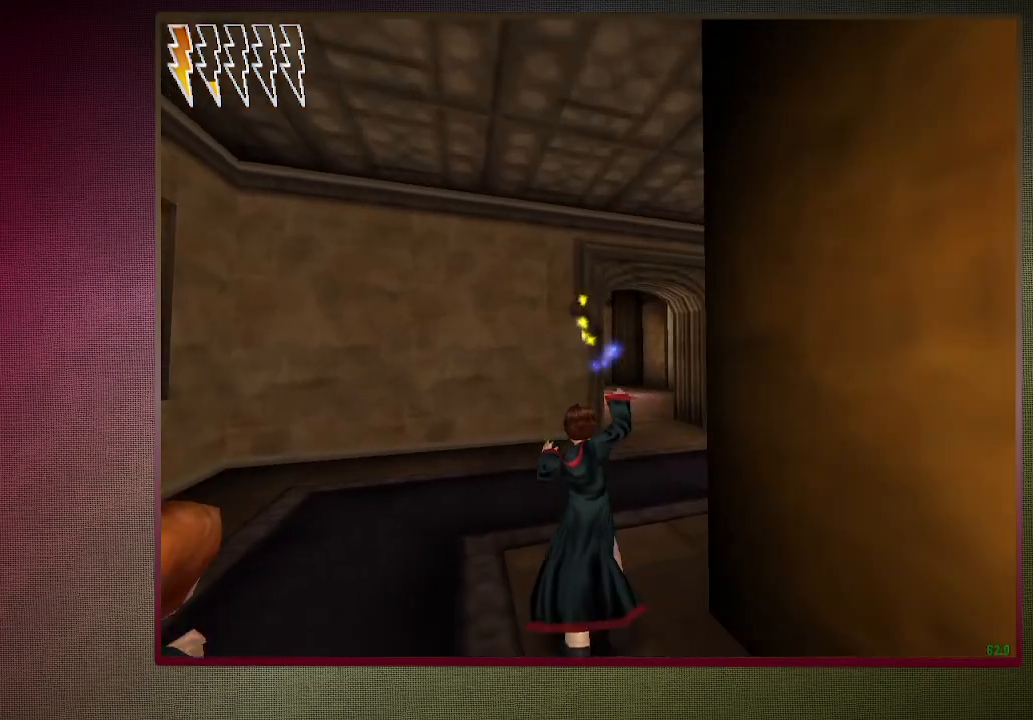
{"keys": ["d", "shift", "space", "w"], "mouse": [], "events": [[83, "mouse_left", "up"], [400, "d", "down"]]}
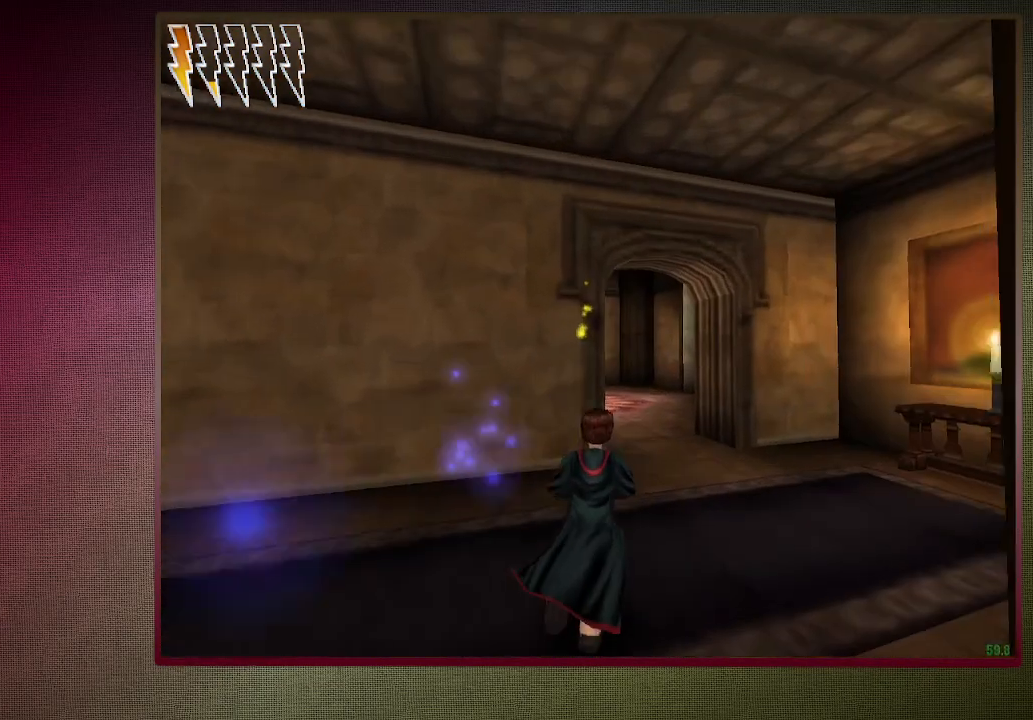
{"keys": ["shift", "space", "w"], "mouse": [], "events": [[467, "d", "up"]]}
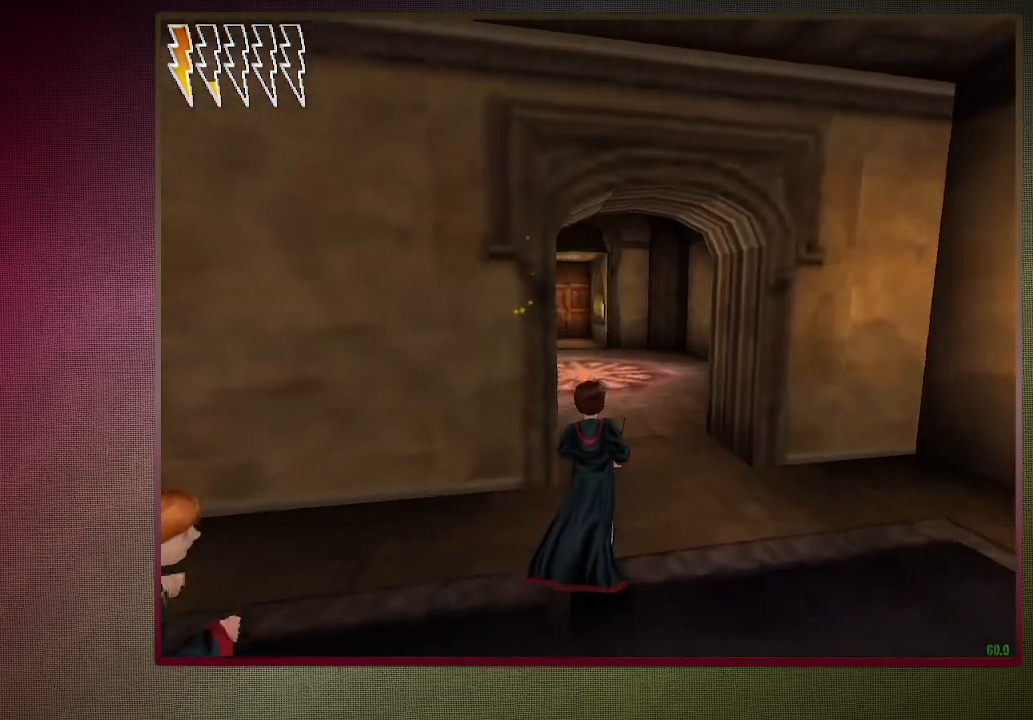
{"keys": ["shift", "space", "w"], "mouse": ["left", "right"], "events": [[433, "mouse_left", "down"], [433, "mouse_right", "down"]]}
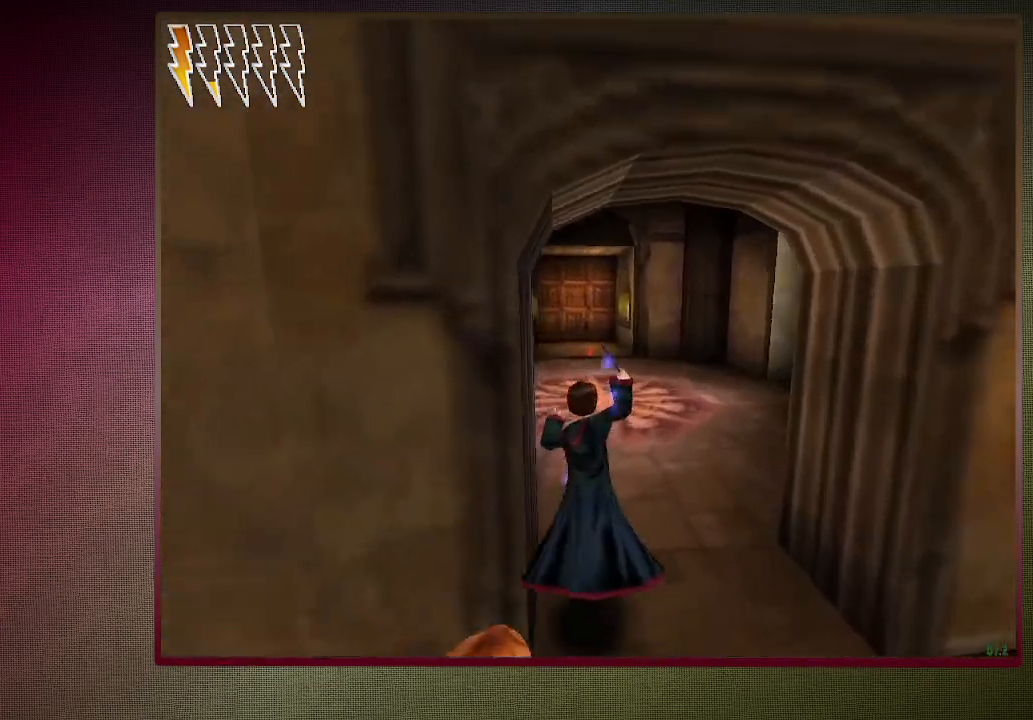
{"keys": ["shift", "space", "w"], "mouse": [], "events": [[67, "mouse_left", "up"], [67, "mouse_right", "up"], [117, "mouse_left", "down"], [167, "mouse_right", "down"], [250, "mouse_left", "up"], [250, "mouse_right", "up"], [350, "mouse_left", "down"], [450, "mouse_left", "up"]]}
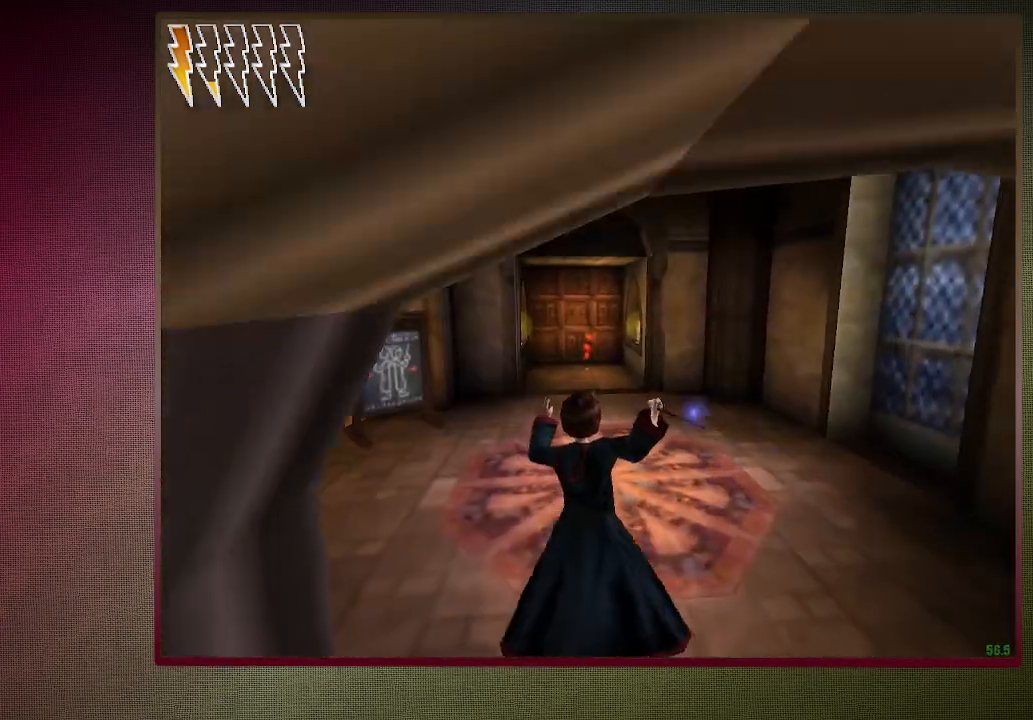
{"keys": ["shift", "space", "w"], "mouse": ["left", "right"], "events": [[33, "mouse_left", "down"], [183, "mouse_left", "up"], [417, "mouse_left", "down"], [417, "mouse_right", "down"]]}
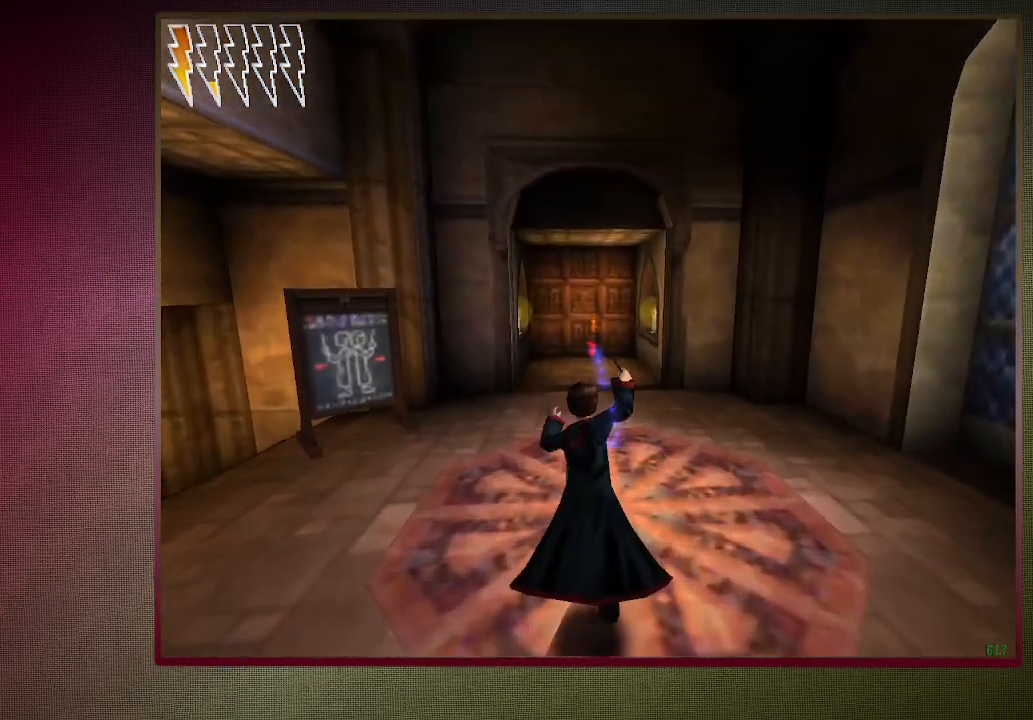
{"keys": ["shift", "space", "w"], "mouse": [], "events": [[50, "mouse_left", "up"], [50, "mouse_right", "up"], [150, "mouse_left", "down"], [150, "mouse_right", "down"], [250, "mouse_right", "up"], [300, "mouse_left", "up"], [333, "mouse_left", "down"], [483, "mouse_left", "up"]]}
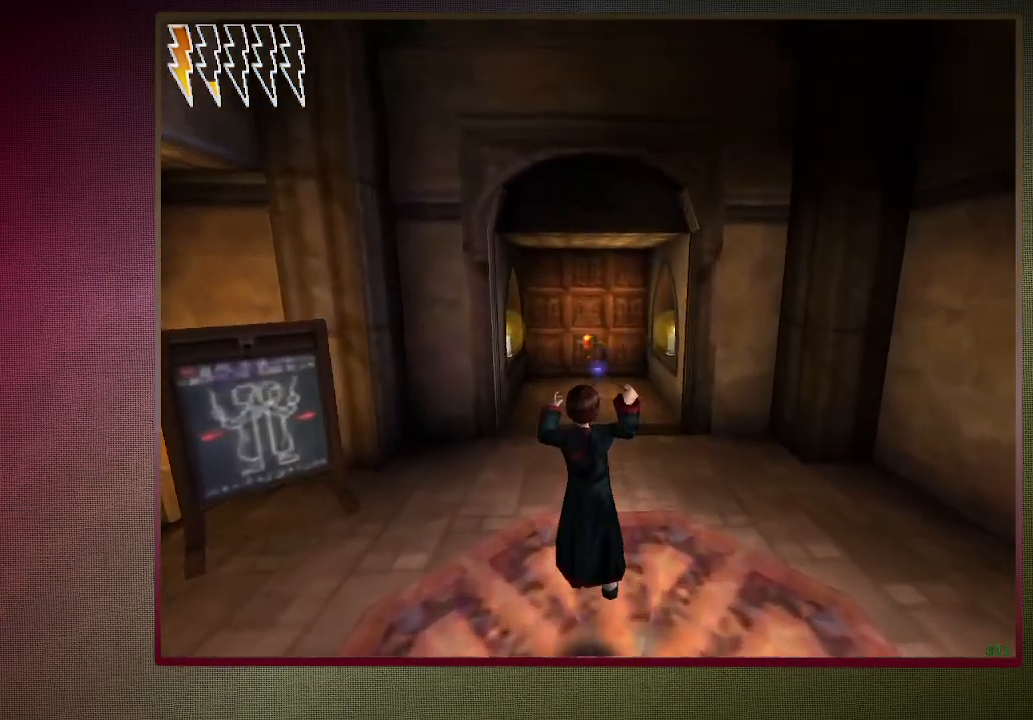
{"keys": ["shift", "space", "w"], "mouse": ["right"], "events": [[17, "mouse_left", "down"], [167, "mouse_left", "up"], [350, "mouse_left", "down"], [350, "mouse_right", "down"], [483, "mouse_left", "up"]]}
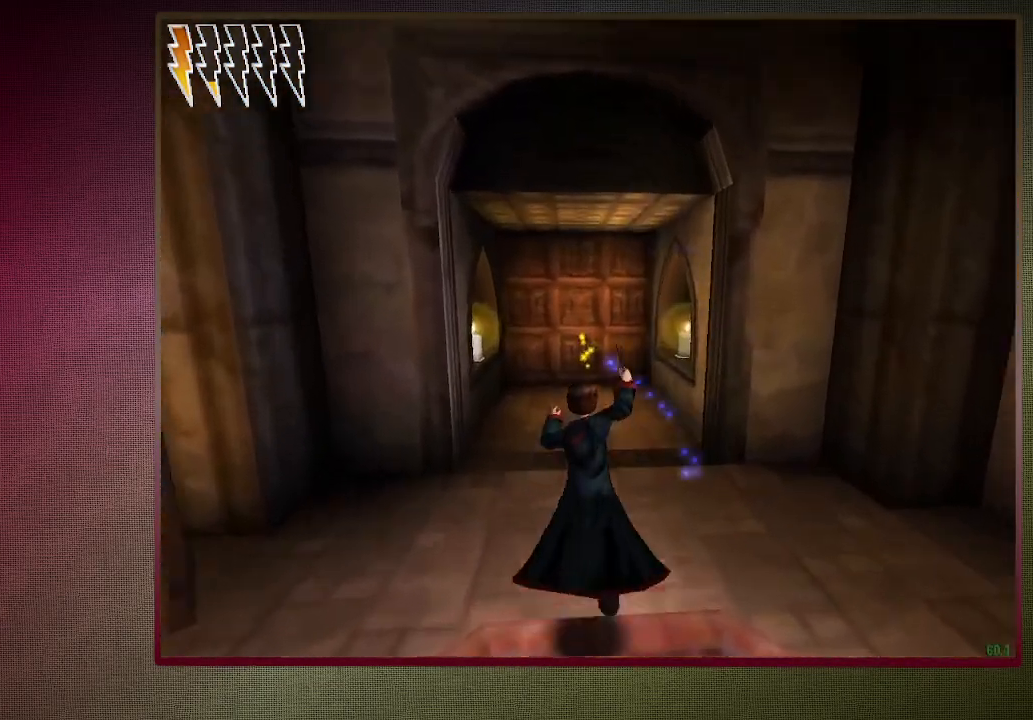
{"keys": ["shift", "space", "w"], "mouse": [], "events": [[33, "mouse_right", "up"], [100, "mouse_left", "down"], [233, "mouse_left", "up"], [267, "mouse_left", "down"], [417, "mouse_left", "up"]]}
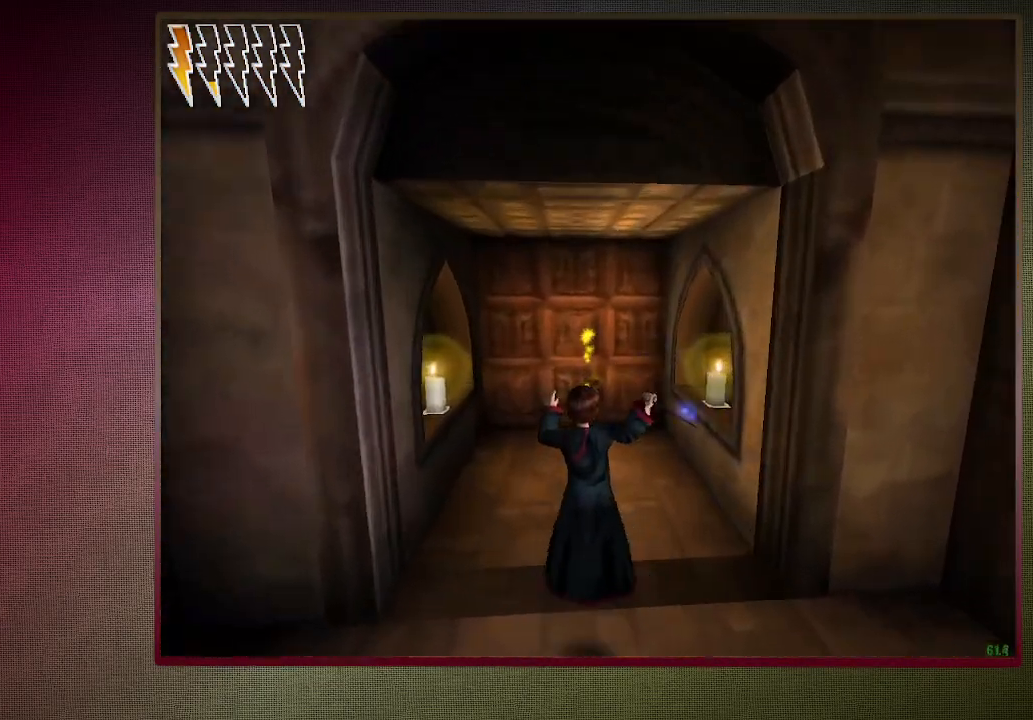
{"keys": ["shift", "space", "w"], "mouse": [], "events": [[17, "mouse_left", "down"], [100, "mouse_left", "up"], [200, "mouse_left", "down"], [300, "mouse_left", "up"], [383, "mouse_left", "down"], [483, "mouse_left", "up"]]}
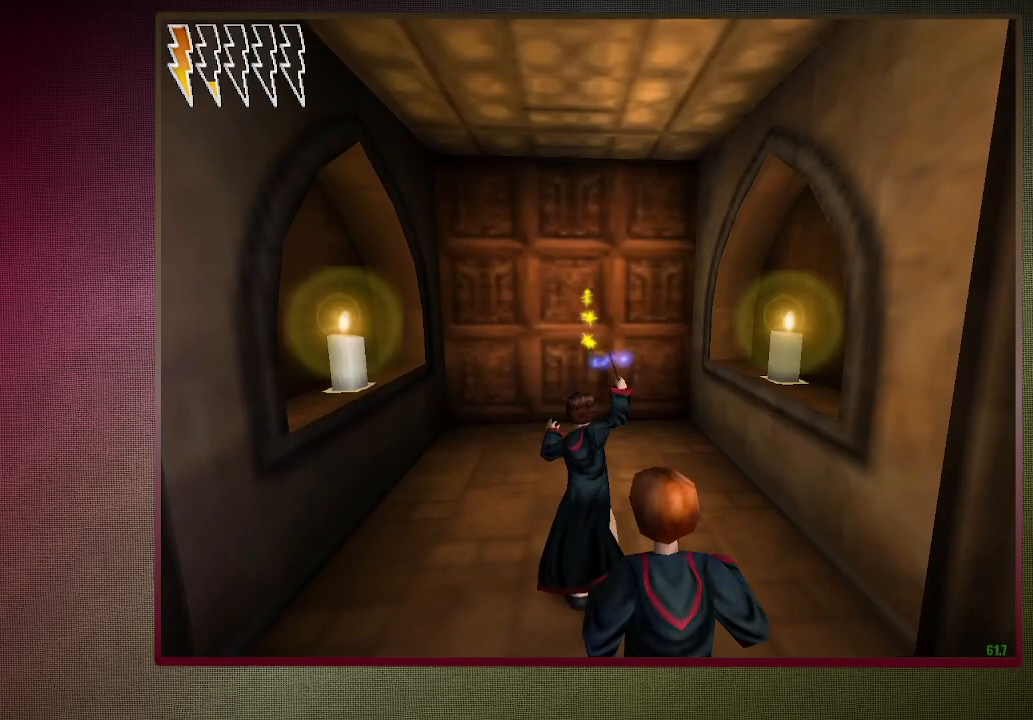
{"keys": ["shift", "space", "w"], "mouse": [], "events": [[83, "mouse_left", "down"], [233, "mouse_left", "up"]]}
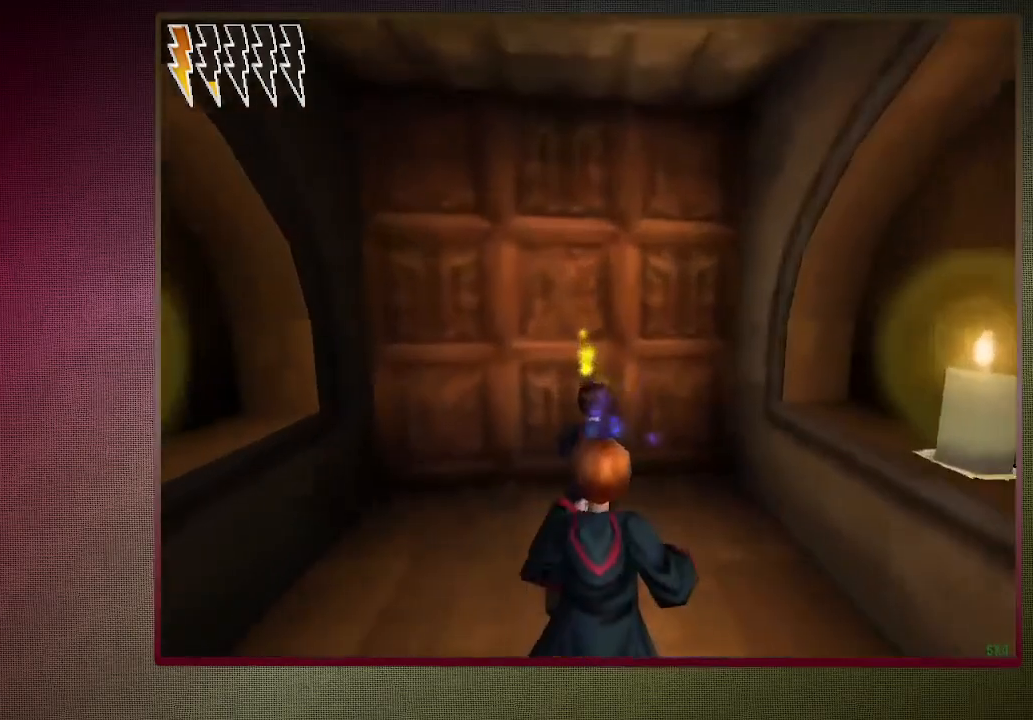
{"keys": ["shift", "space", "w"], "mouse": [], "events": []}
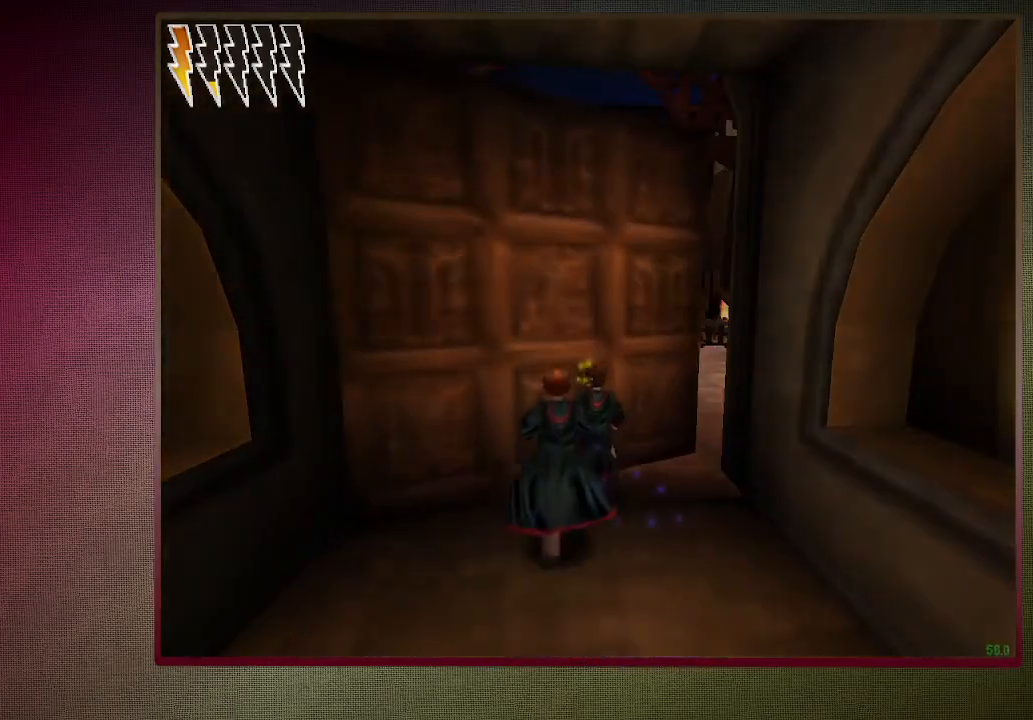
{"keys": ["shift", "space", "w"], "mouse": [], "events": []}
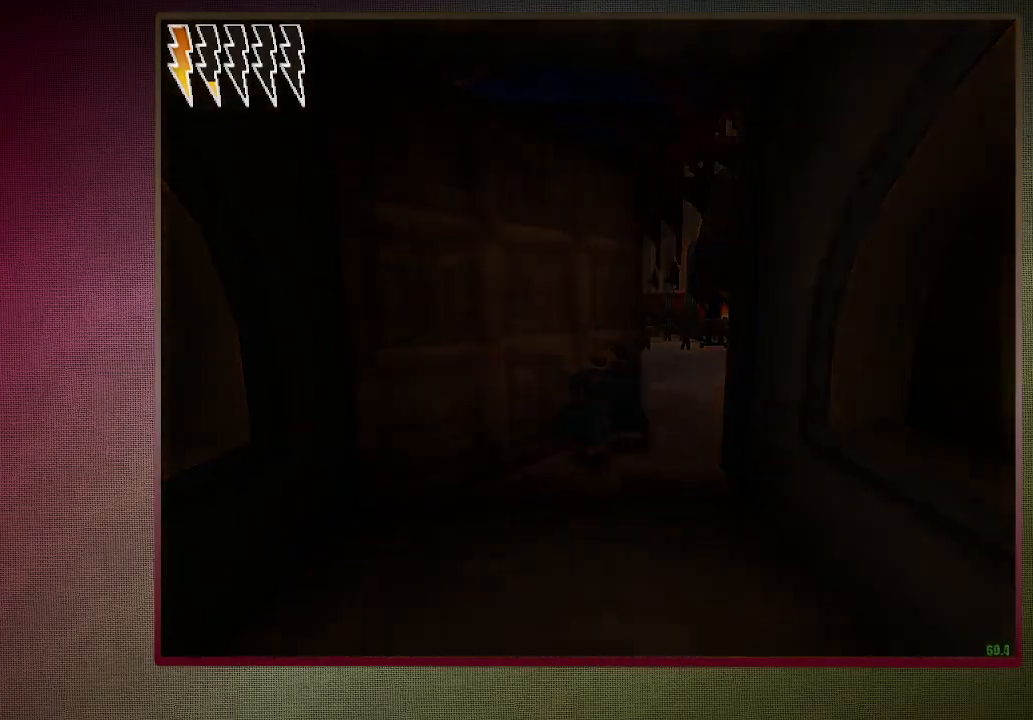
{"keys": ["shift", "space", "w"], "mouse": [], "events": []}
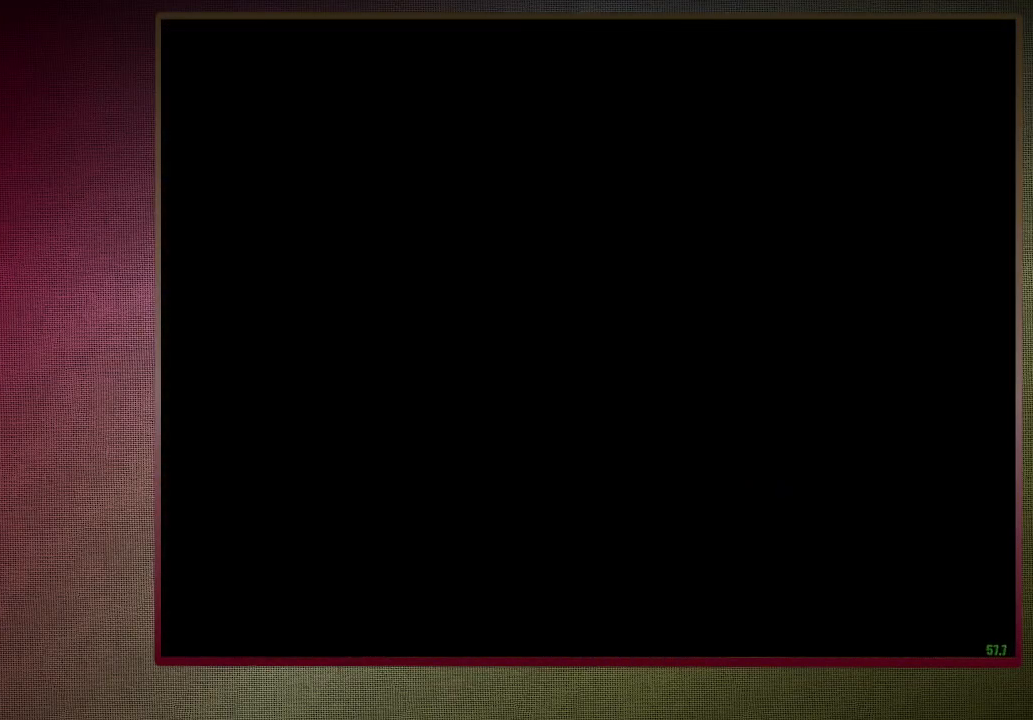
{"keys": ["shift", "space", "w"], "mouse": [], "events": []}
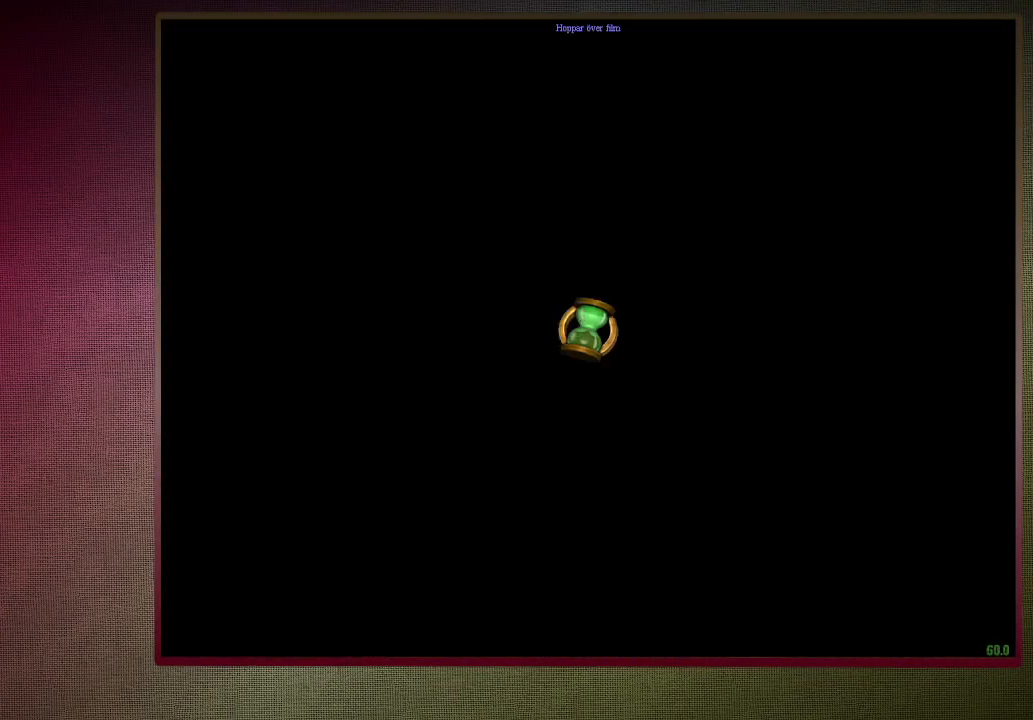
{"keys": ["shift", "space", "w"], "mouse": [], "events": []}
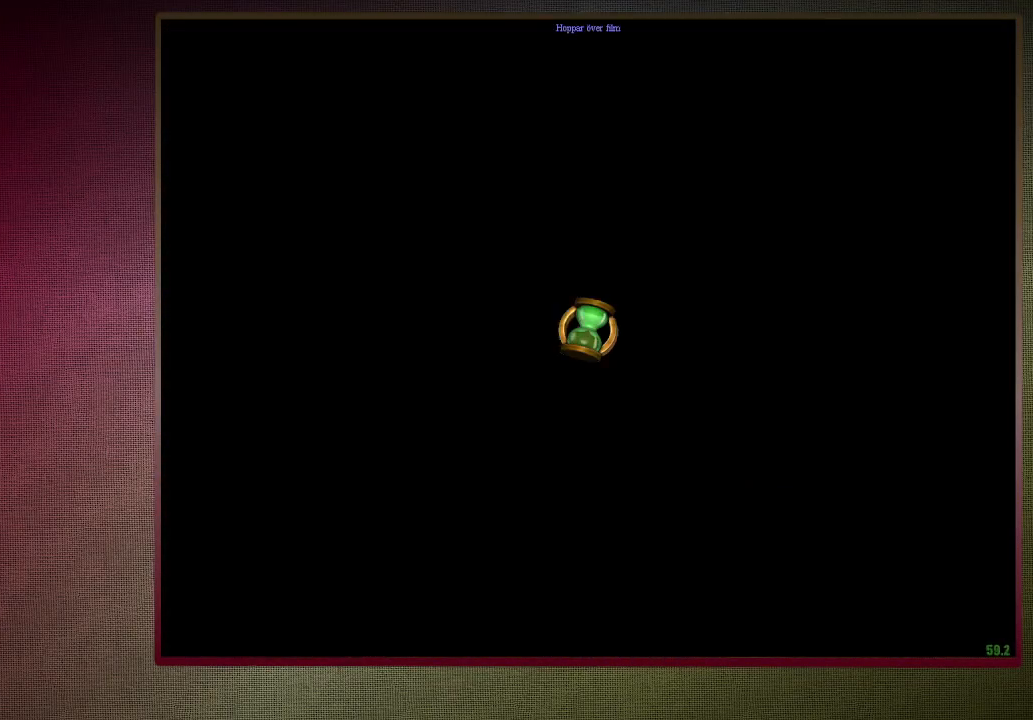
{"keys": ["shift", "space", "w"], "mouse": [], "events": []}
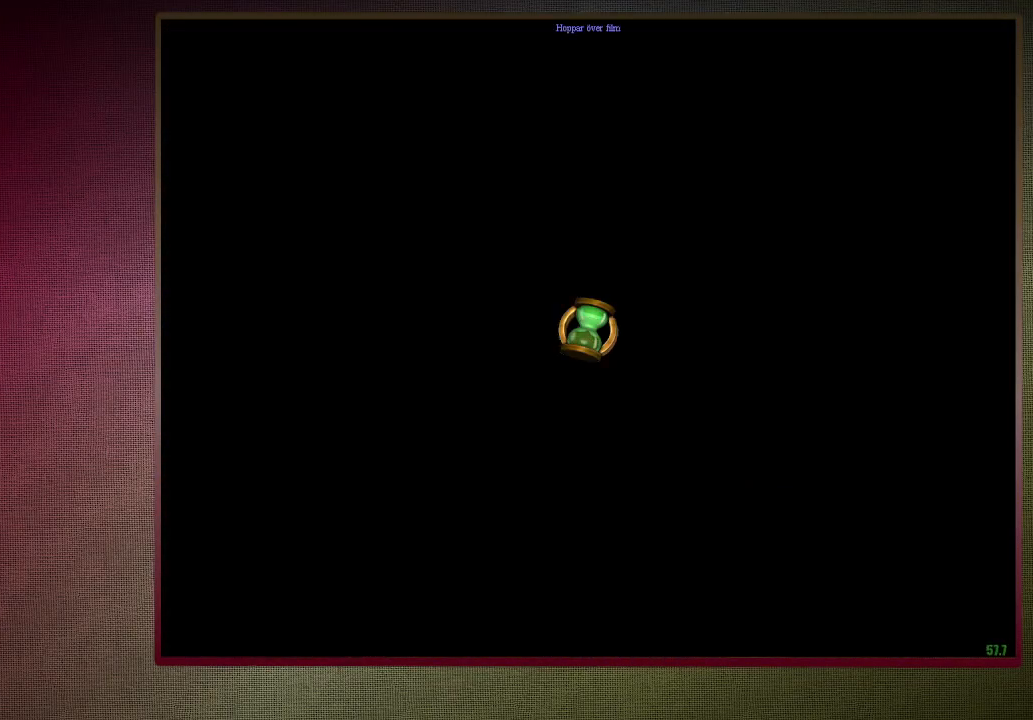
{"keys": ["space"], "mouse": [], "events": [[300, "shift", "up"], [300, "w", "up"]]}
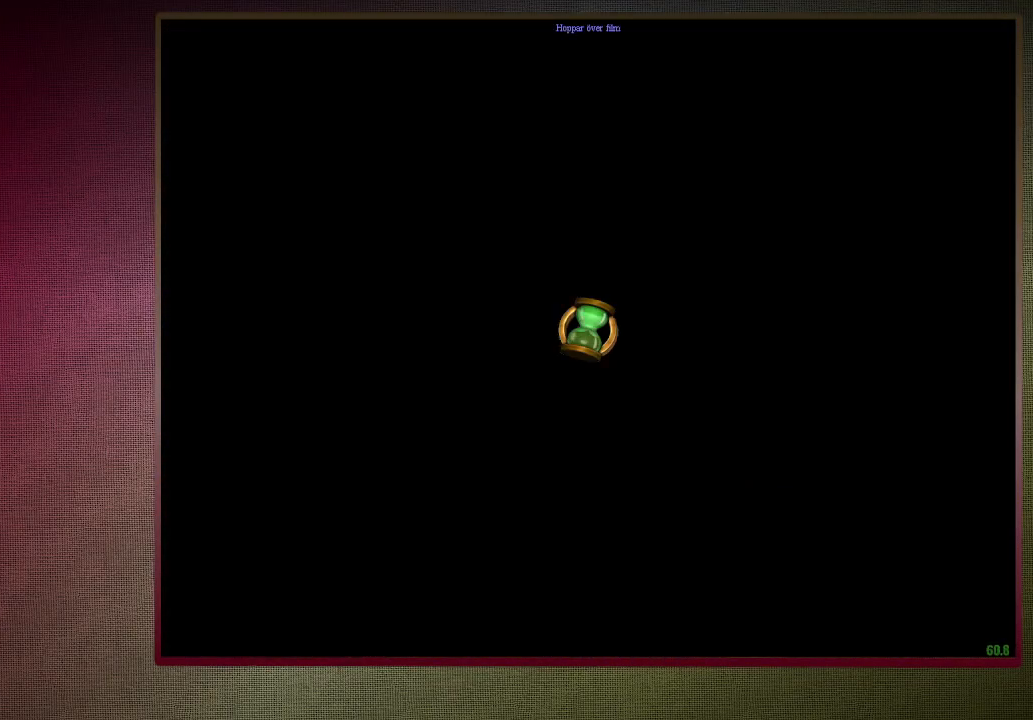
{"keys": ["space"], "mouse": [], "events": []}
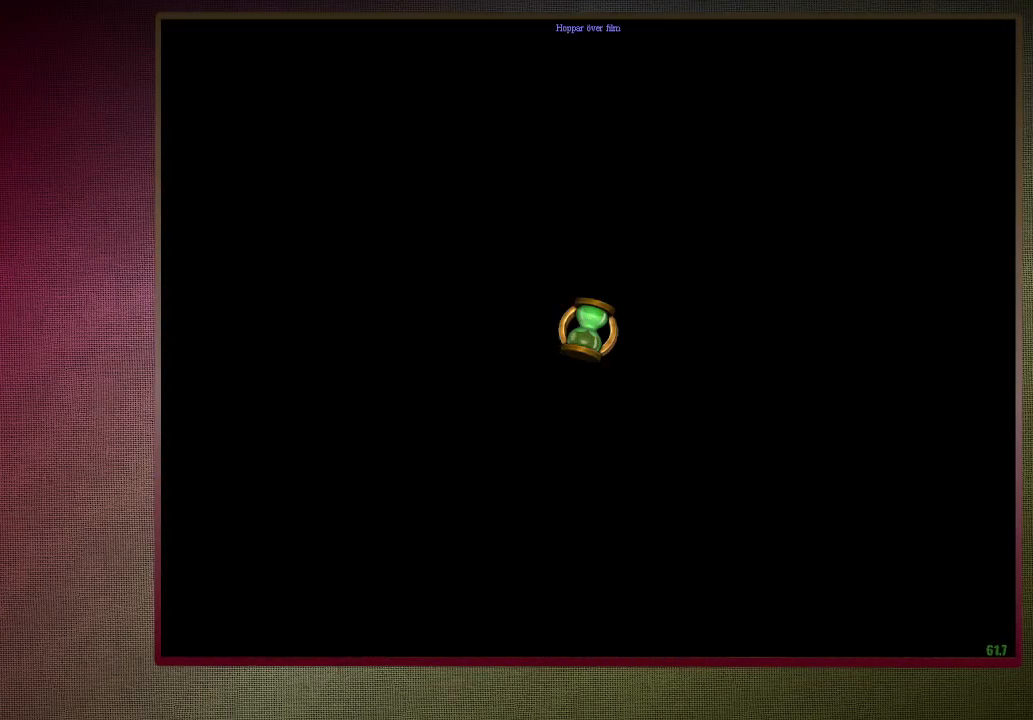
{"keys": [], "mouse": [], "events": [[133, "space", "up"]]}
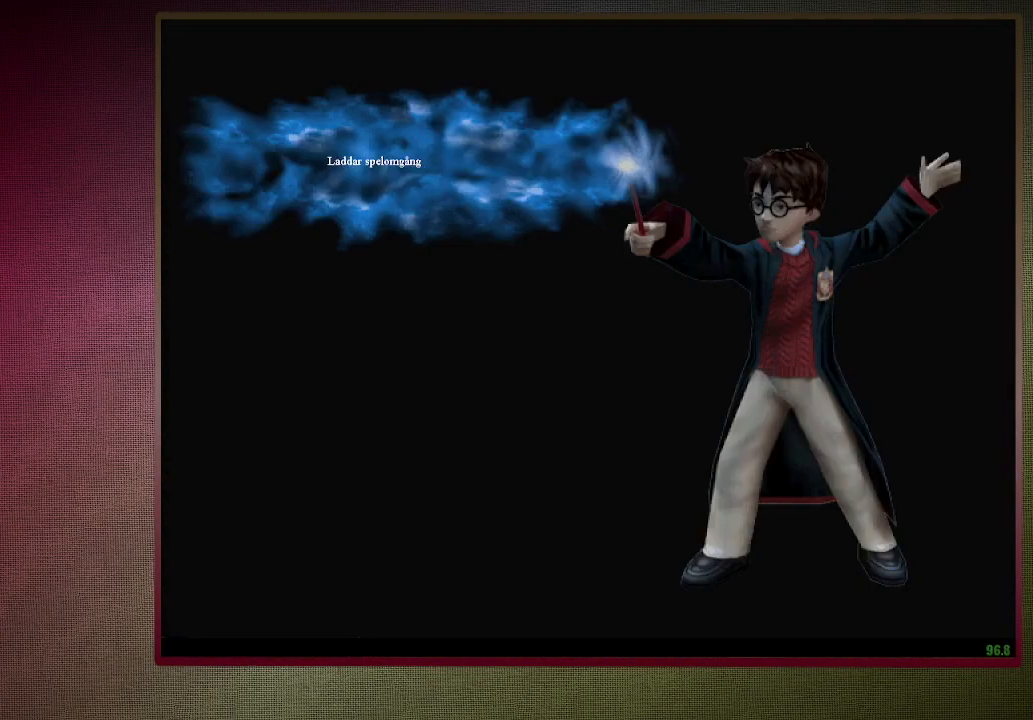
{"keys": [], "mouse": [], "events": []}
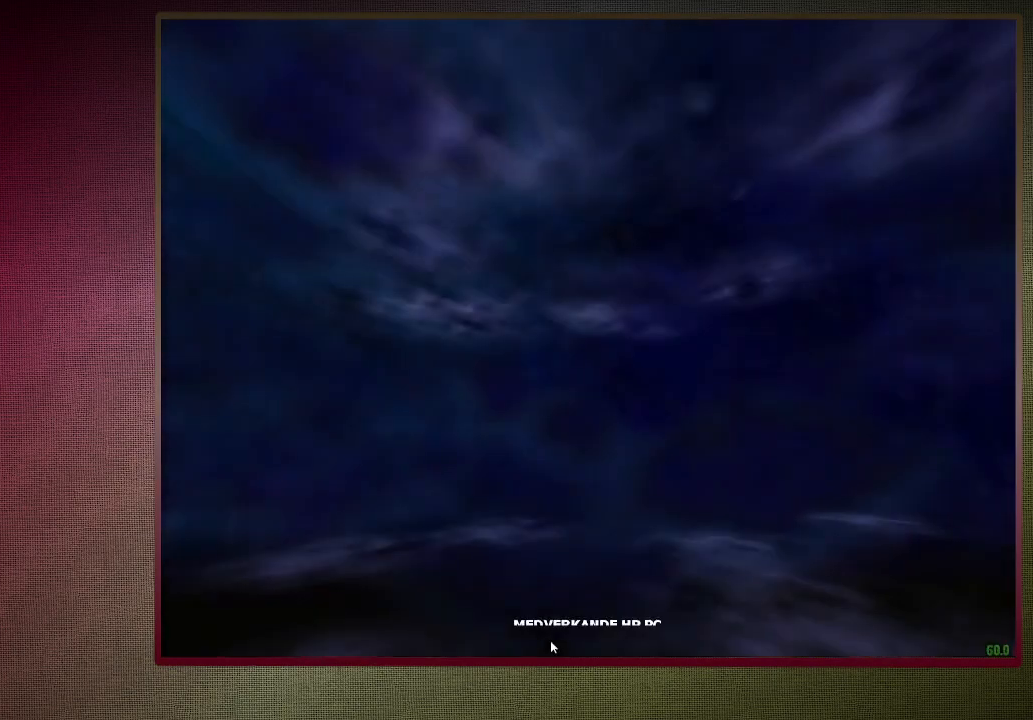
{"keys": [], "mouse": [], "events": []}
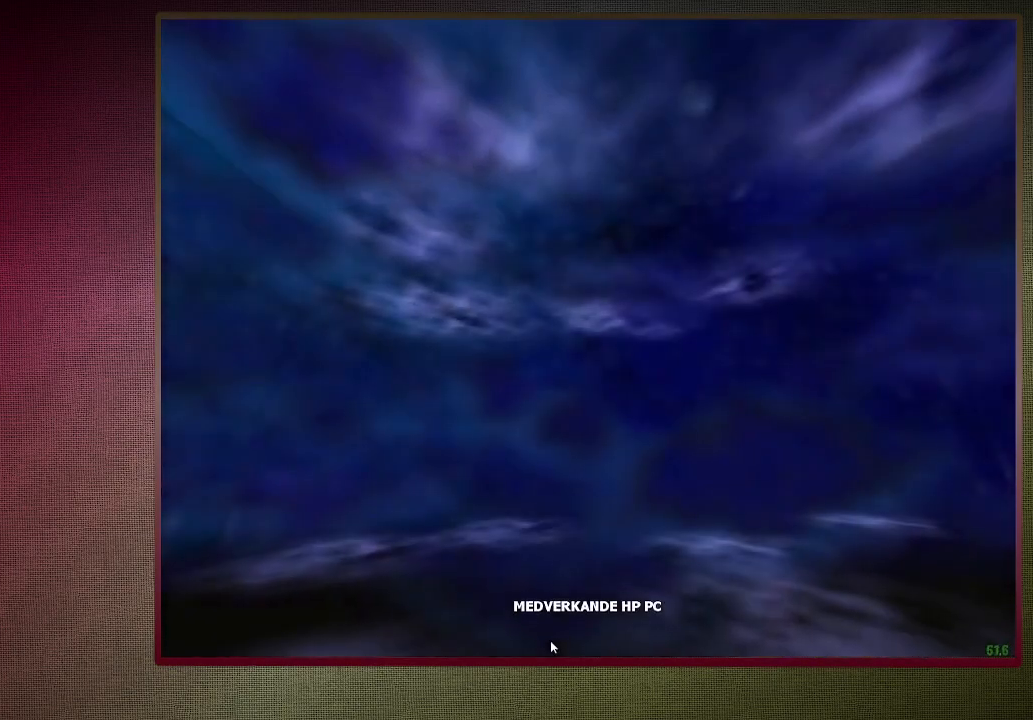
{"keys": [], "mouse": [], "events": []}
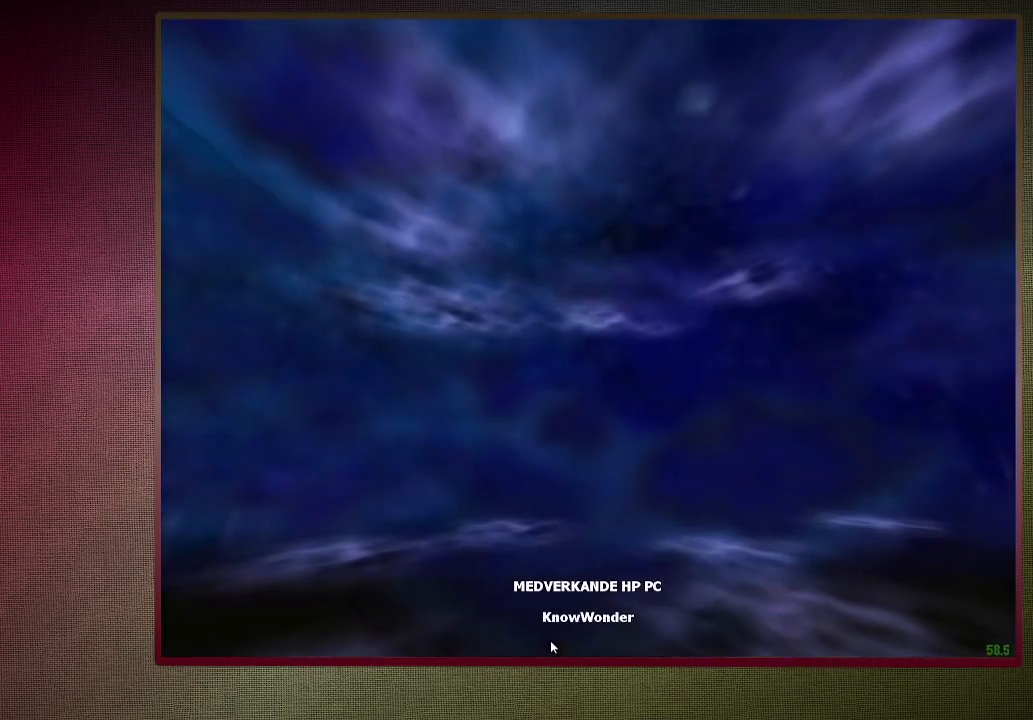
{"keys": [], "mouse": [], "events": []}
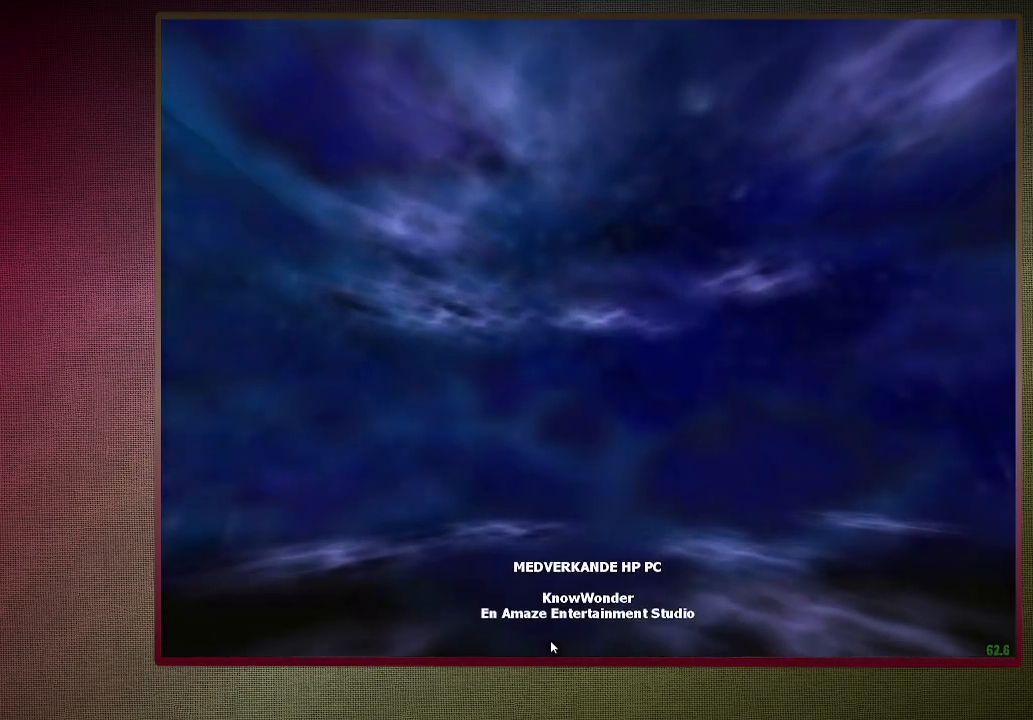
{"keys": [], "mouse": [], "events": []}
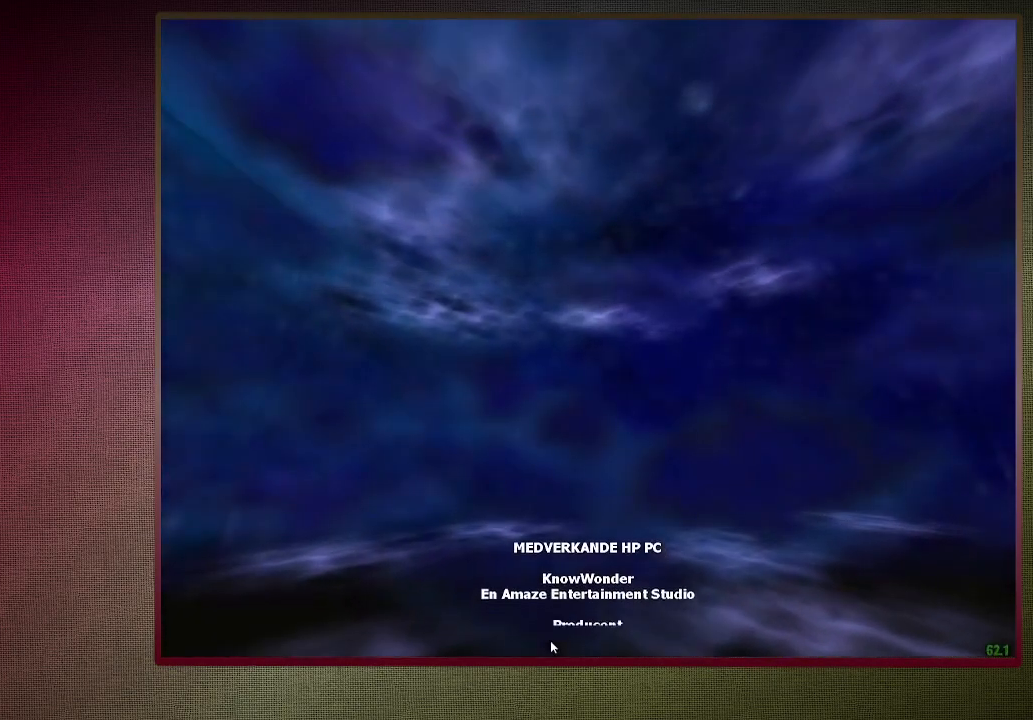
{"keys": [], "mouse": [], "events": []}
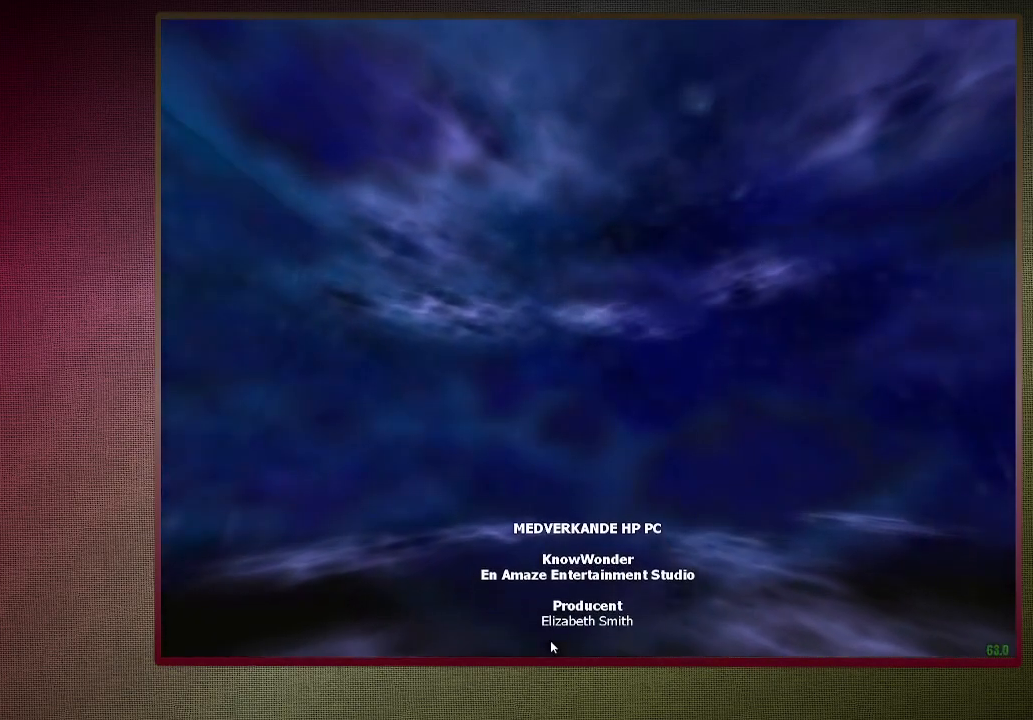
{"keys": [], "mouse": [], "events": []}
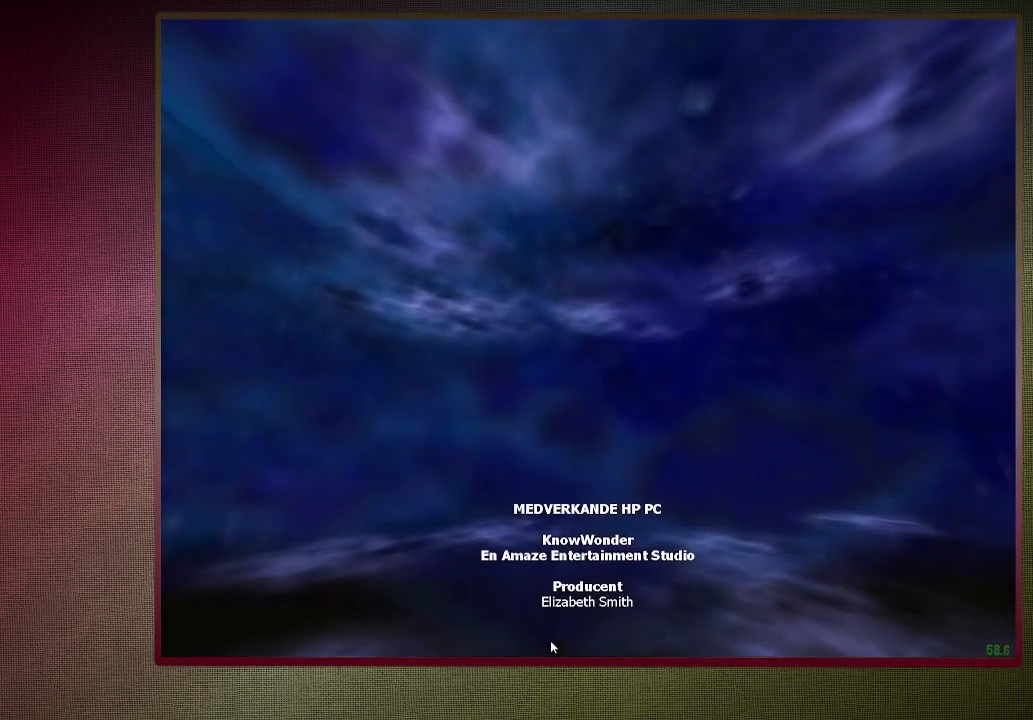
{"keys": [], "mouse": [], "events": []}